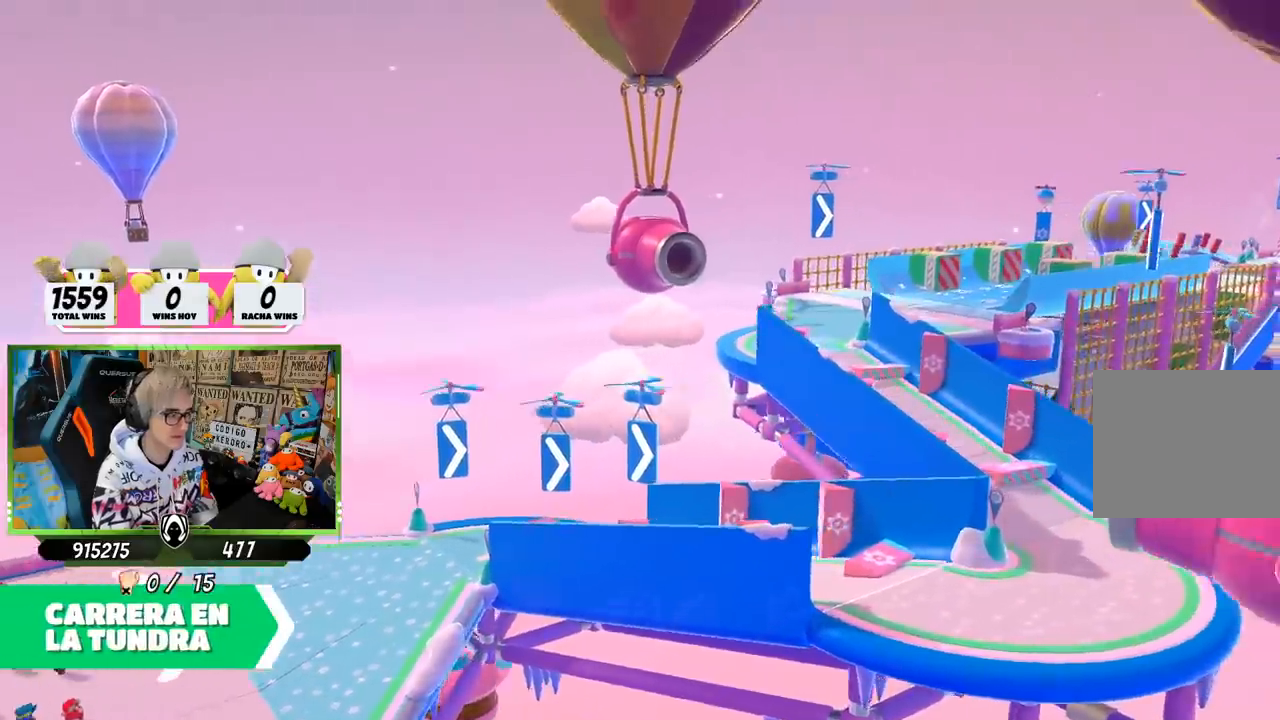
Gameplay with a controller (PlayStation layout); each line is a JSON object with the inputs held at the frame after it. "events" lists button and stick changes between this image and that frame as [ms after this image, input, new state], when the widget could be followed in between.
{"buttons": [], "left_stick": "center", "right_stick": "down-right", "events": [[367, "right_stick", "down-right"]]}
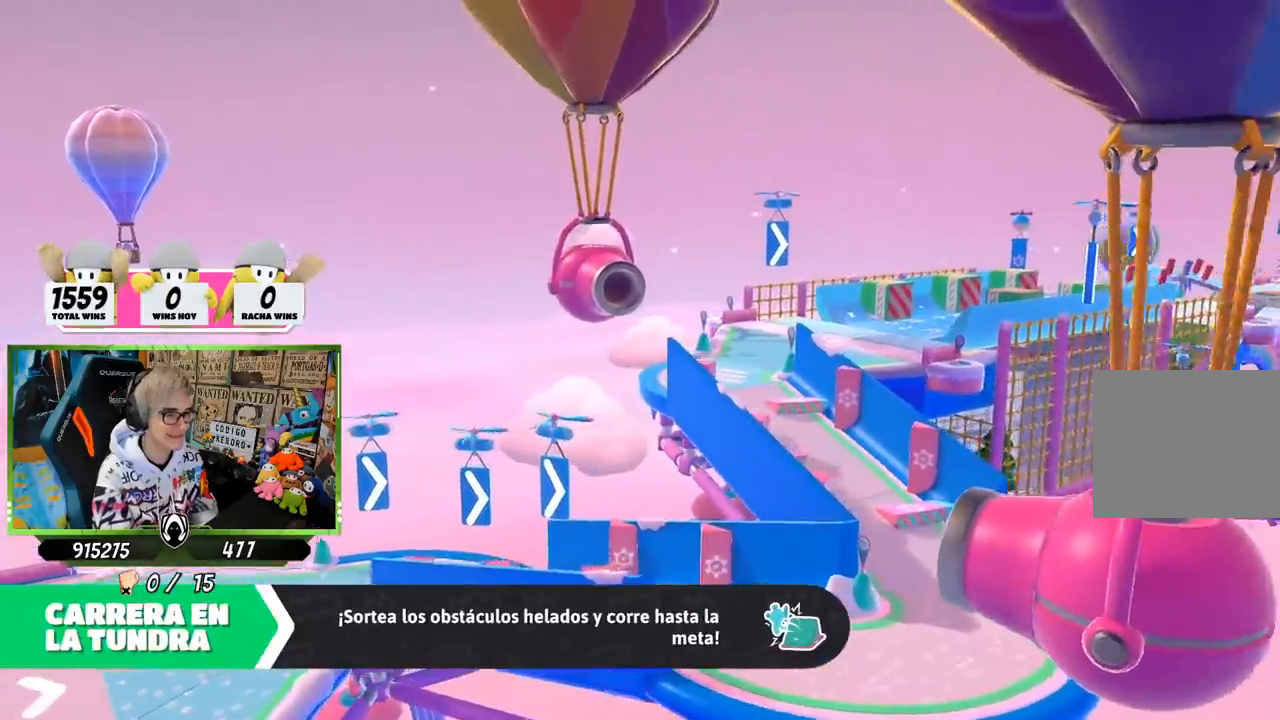
{"buttons": [], "left_stick": "center", "right_stick": "down-right", "events": [[433, "right_stick", "center"], [500, "right_stick", "down-right"]]}
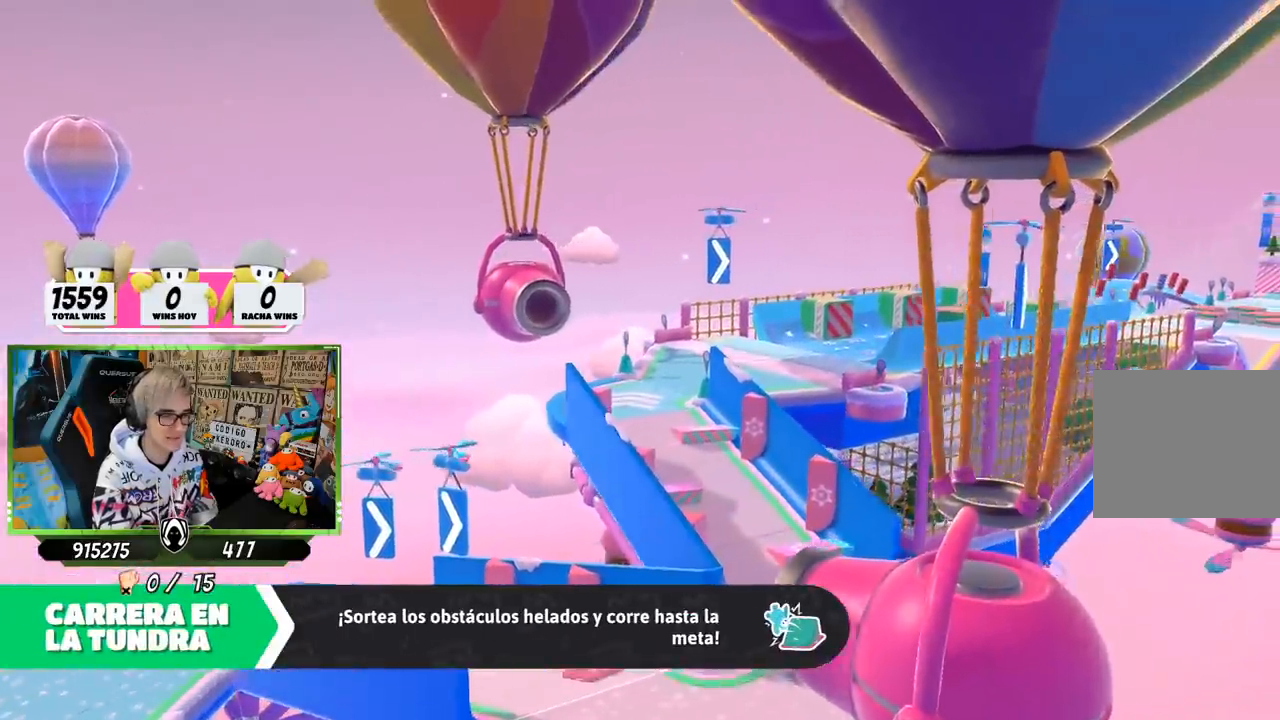
{"buttons": [], "left_stick": "center", "right_stick": "down-right", "events": [[367, "R1", "down"], [417, "R1", "up"]]}
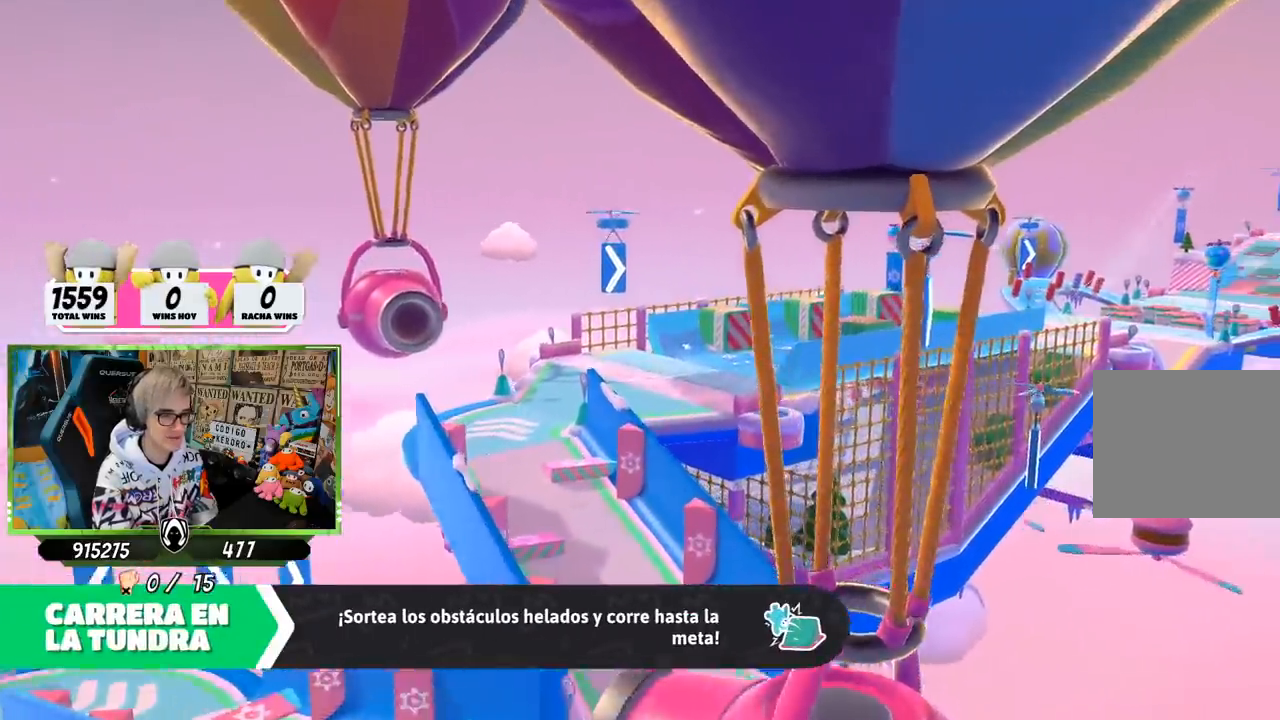
{"buttons": [], "left_stick": "center", "right_stick": "down-right", "events": []}
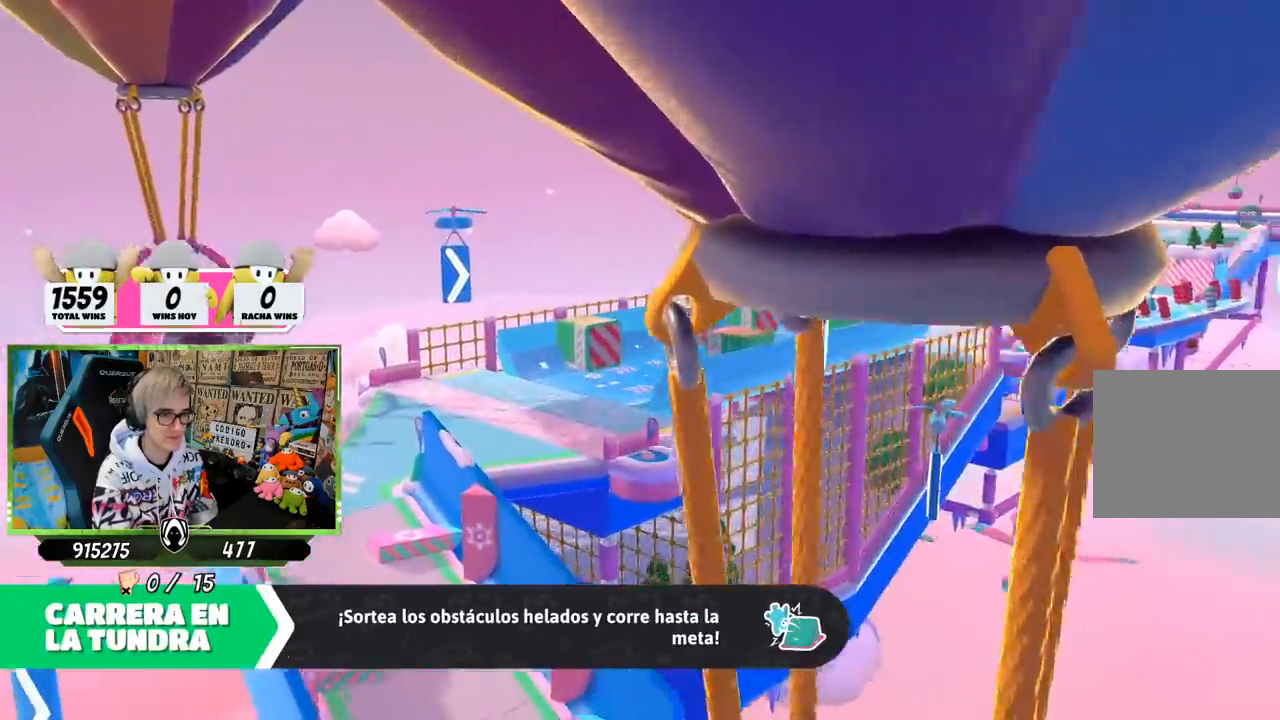
{"buttons": [], "left_stick": "up", "right_stick": "down-right", "events": [[67, "R1", "down"], [167, "R1", "up"], [400, "left_stick", "up"]]}
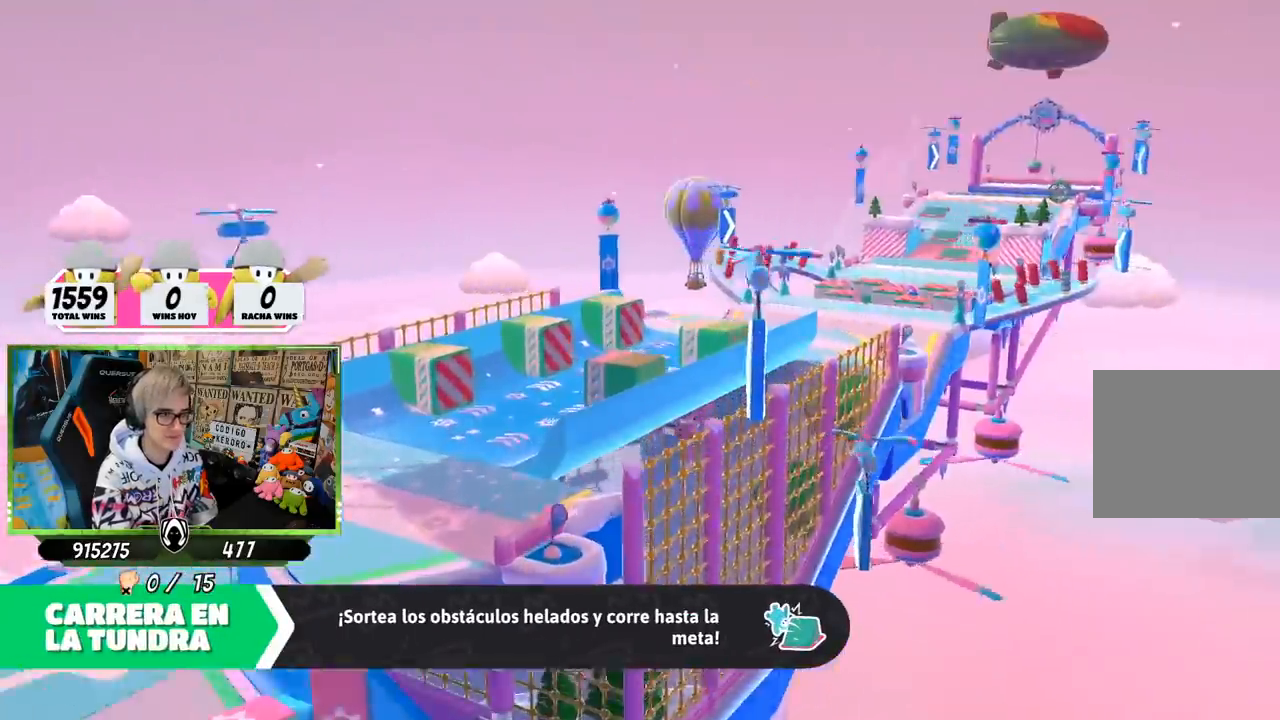
{"buttons": [], "left_stick": "center", "right_stick": "center", "events": [[250, "left_stick", "center"], [250, "right_stick", "center"]]}
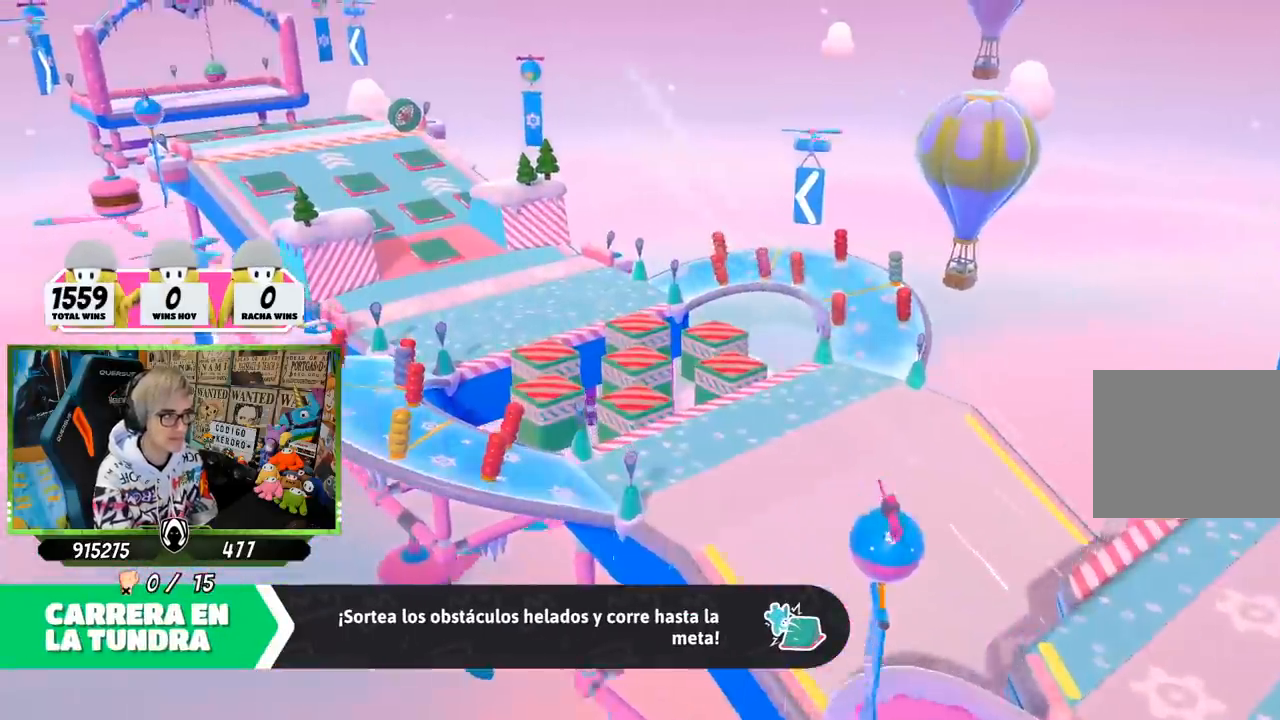
{"buttons": [], "left_stick": "center", "right_stick": "center", "events": [[167, "right_stick", "right"], [350, "right_stick", "center"]]}
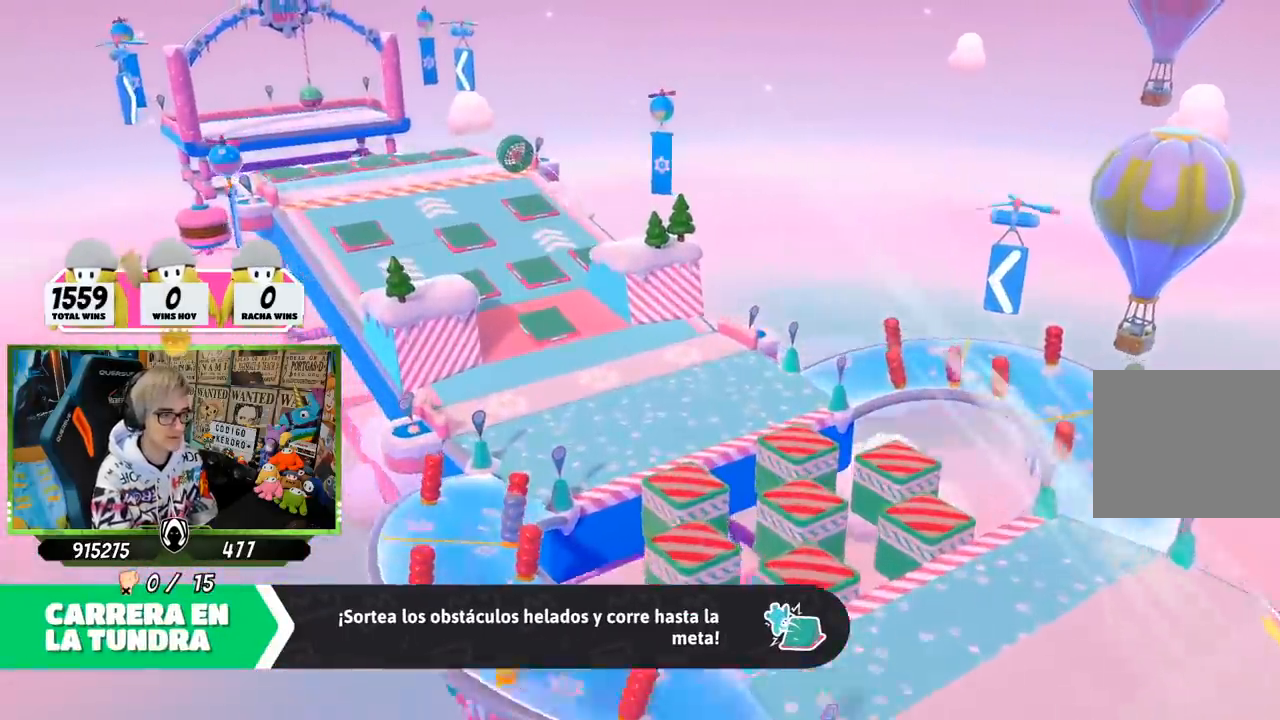
{"buttons": [], "left_stick": "center", "right_stick": "center", "events": []}
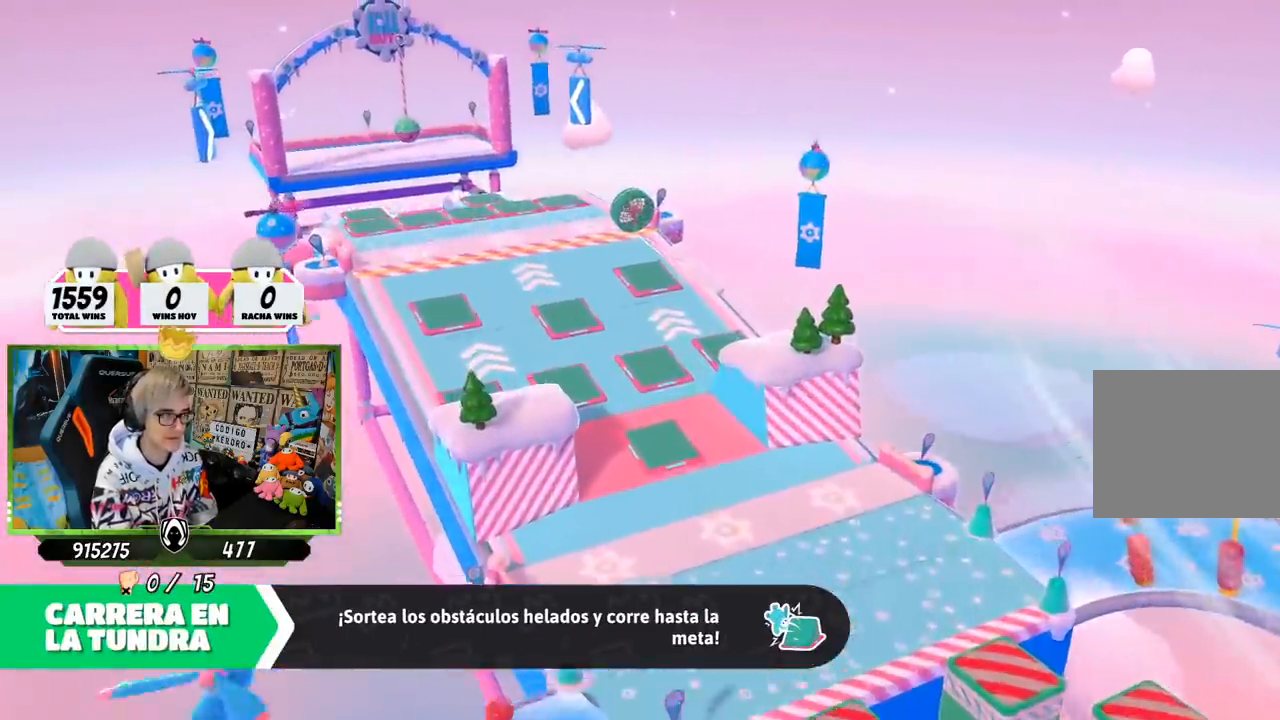
{"buttons": [], "left_stick": "center", "right_stick": "center", "events": []}
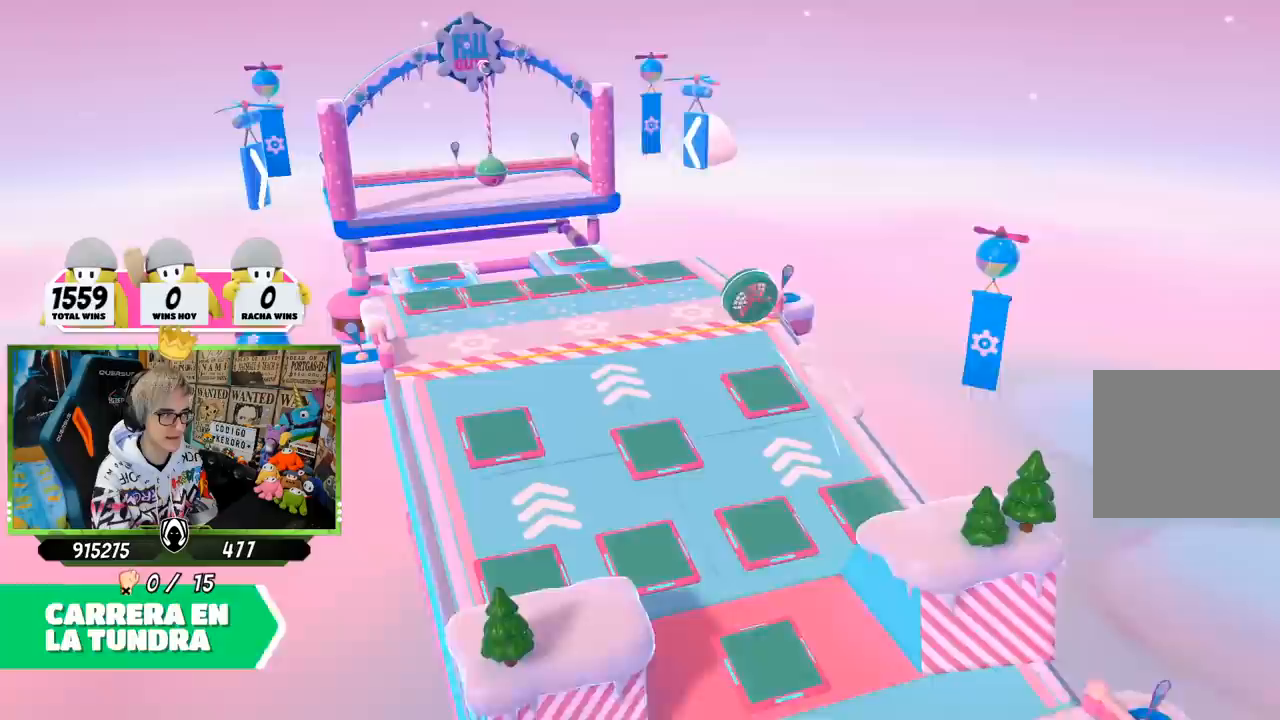
{"buttons": [], "left_stick": "up", "right_stick": "center", "events": [[233, "left_stick", "up-left"], [333, "left_stick", "up-right"], [400, "left_stick", "up"]]}
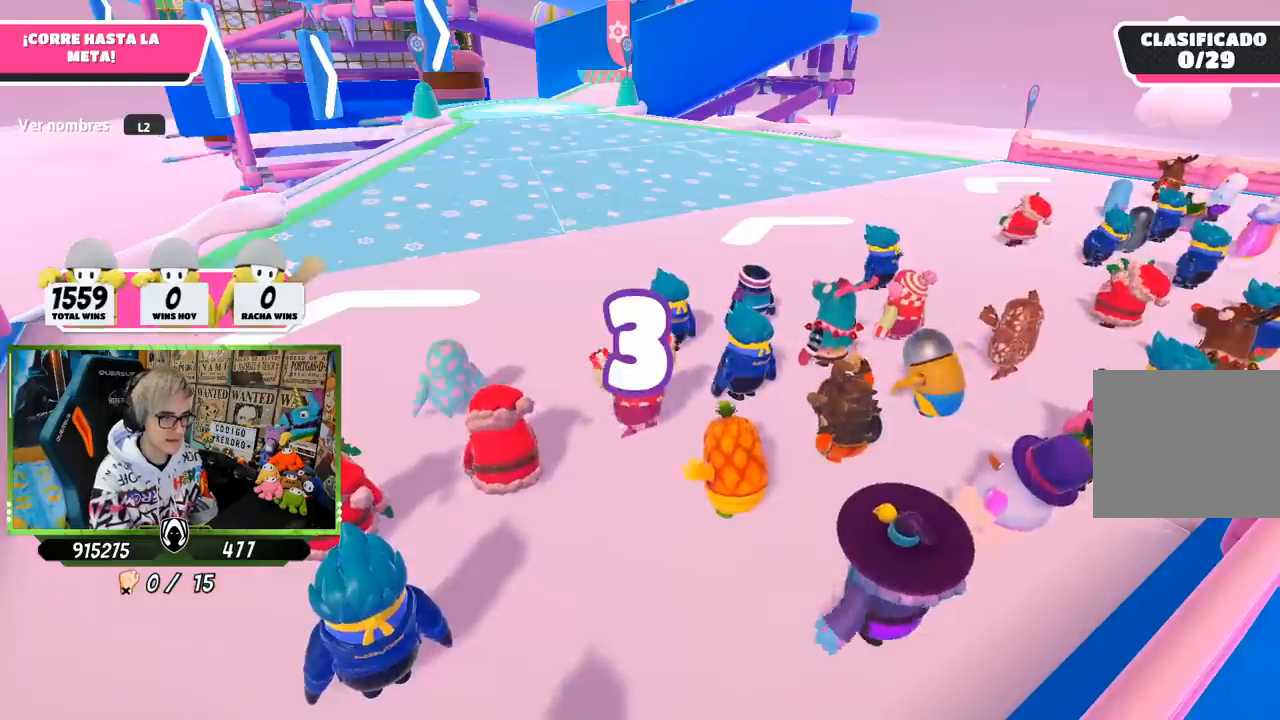
{"buttons": [], "left_stick": "up-right", "right_stick": "center", "events": [[33, "left_stick", "up-right"], [133, "left_stick", "up"], [267, "left_stick", "up-right"], [367, "left_stick", "up"], [467, "left_stick", "up-right"]]}
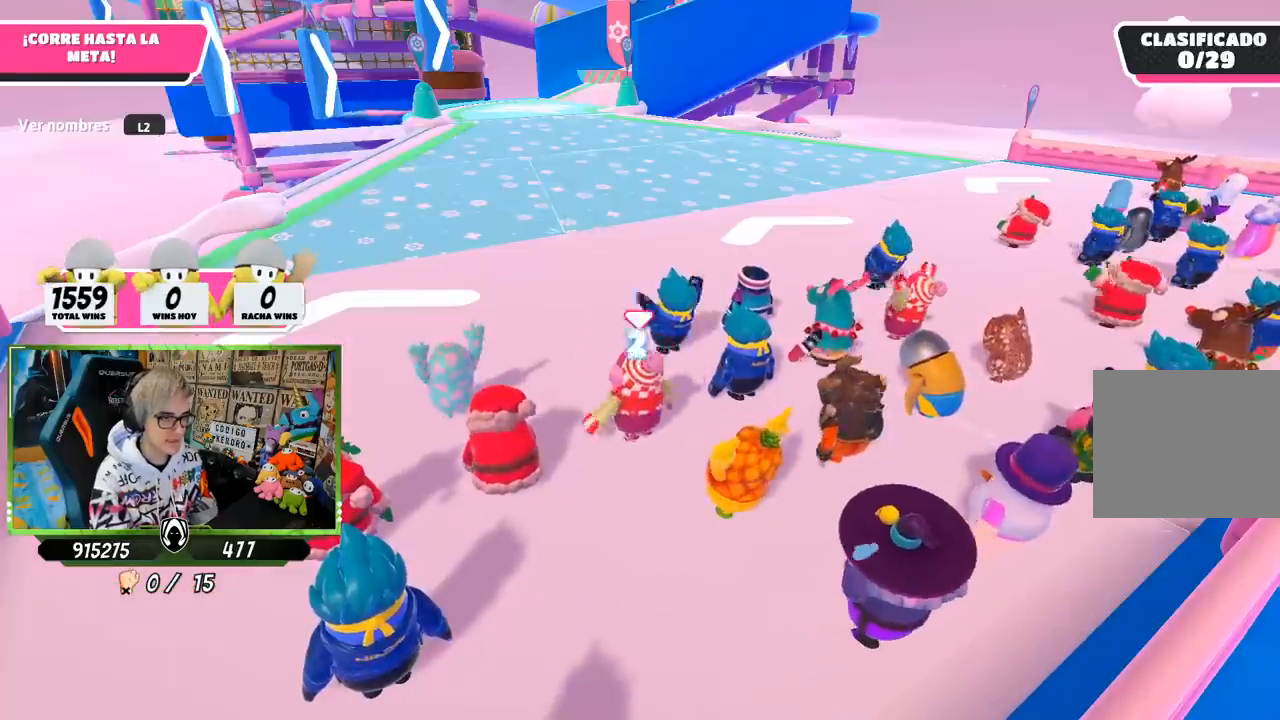
{"buttons": [], "left_stick": "up", "right_stick": "left", "events": [[67, "left_stick", "up"], [400, "left_stick", "up-right"], [467, "right_stick", "left"], [500, "left_stick", "up"]]}
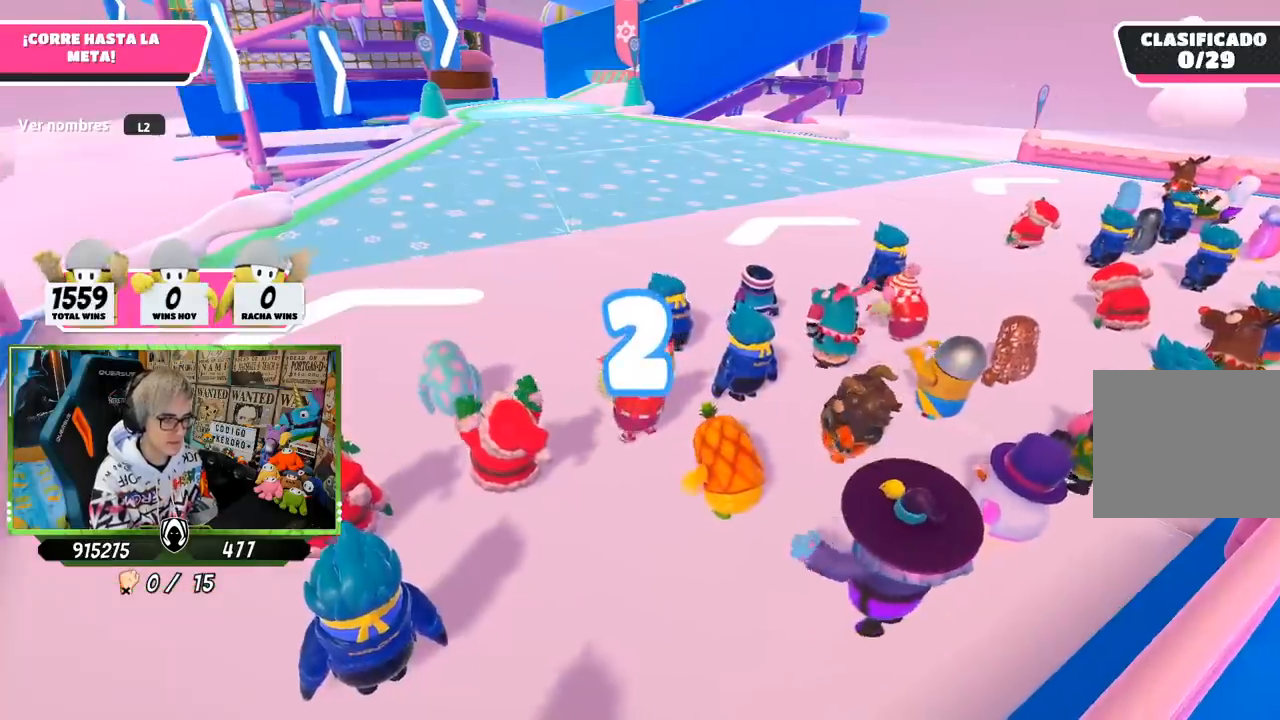
{"buttons": [], "left_stick": "up", "right_stick": "center", "events": [[50, "right_stick", "down-left"], [233, "right_stick", "center"]]}
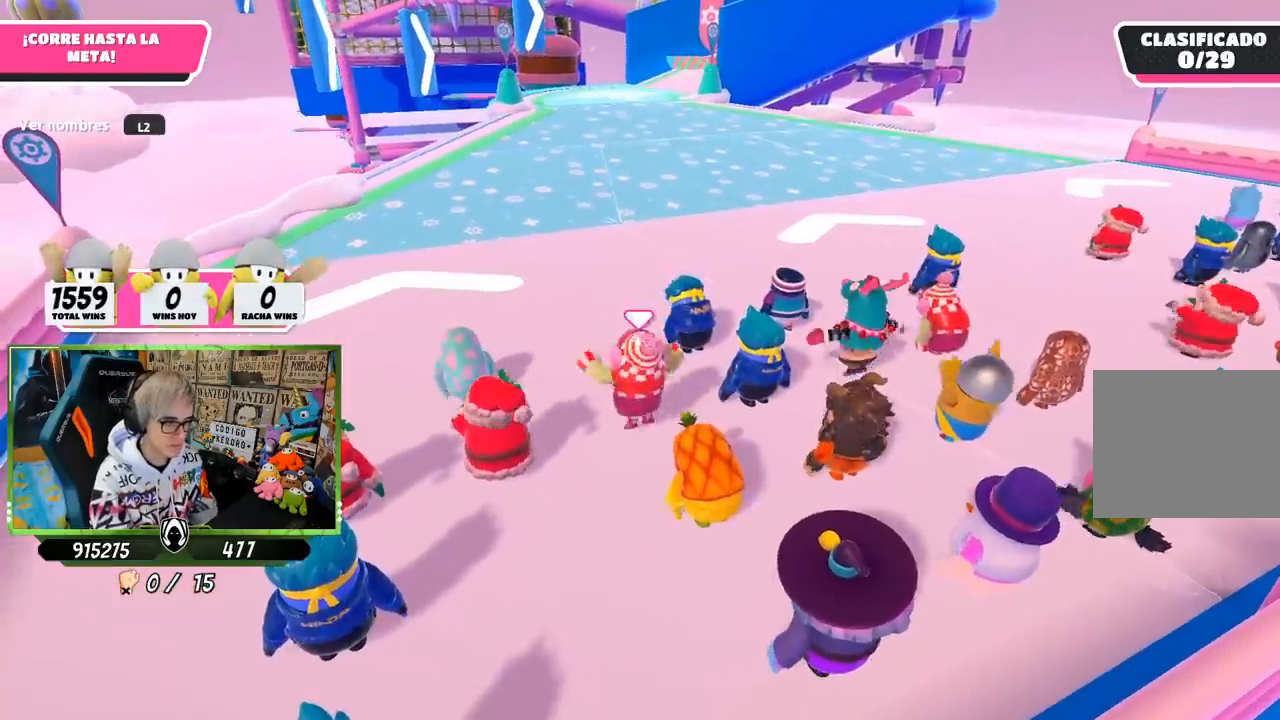
{"buttons": [], "left_stick": "up-right", "right_stick": "center", "events": [[67, "left_stick", "up-right"], [167, "left_stick", "up"], [300, "left_stick", "up-right"], [400, "left_stick", "up-left"], [500, "left_stick", "up-right"]]}
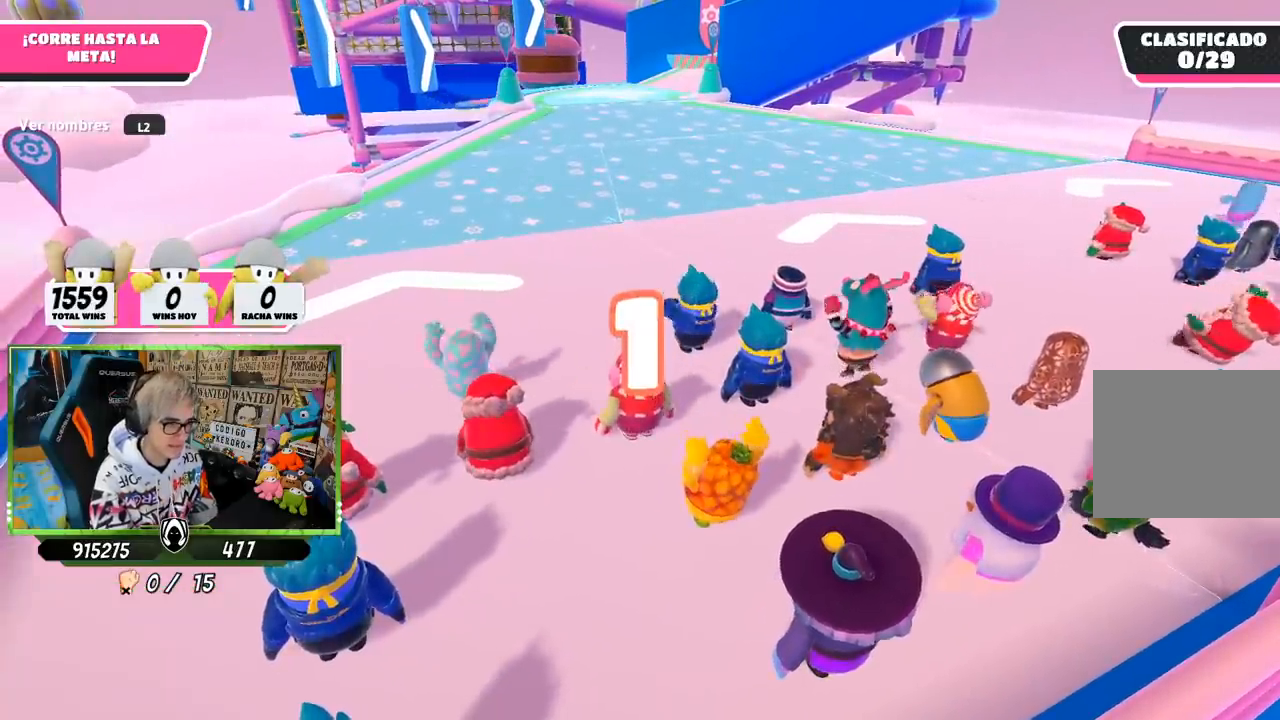
{"buttons": [], "left_stick": "up", "right_stick": "down", "events": [[167, "left_stick", "up-left"], [233, "left_stick", "up"], [467, "right_stick", "down"]]}
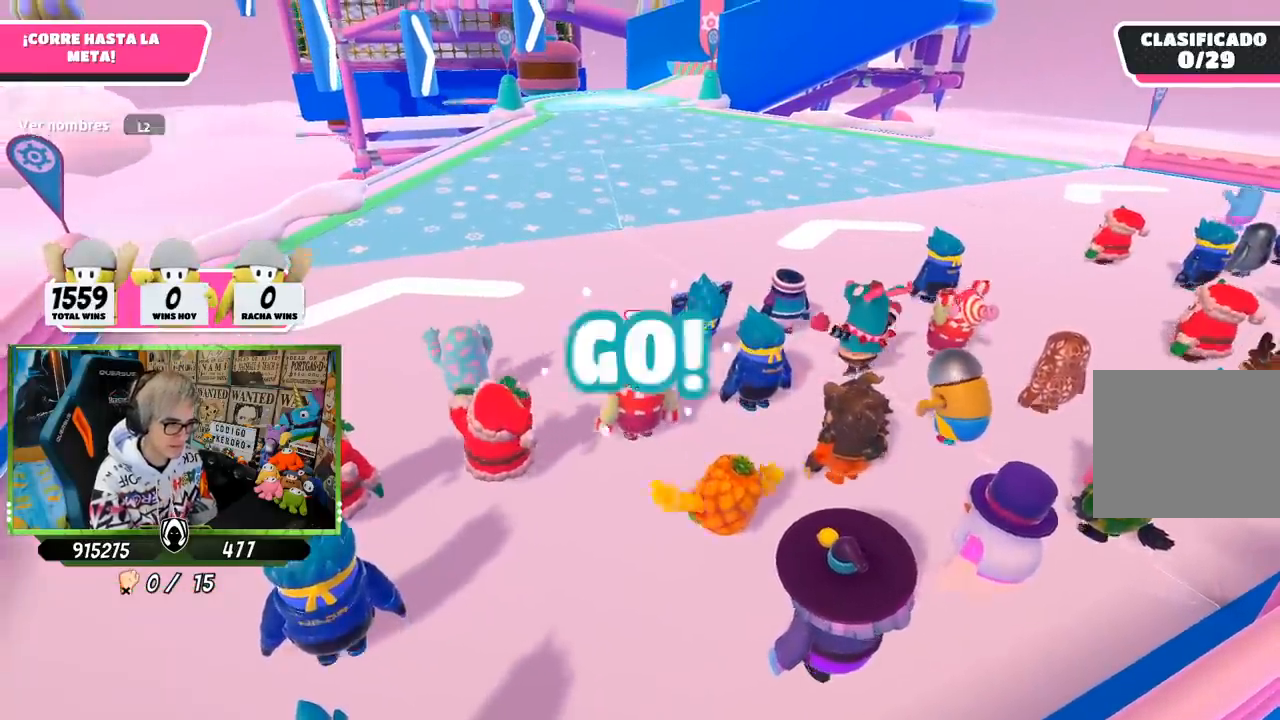
{"buttons": [], "left_stick": "up", "right_stick": "down", "events": []}
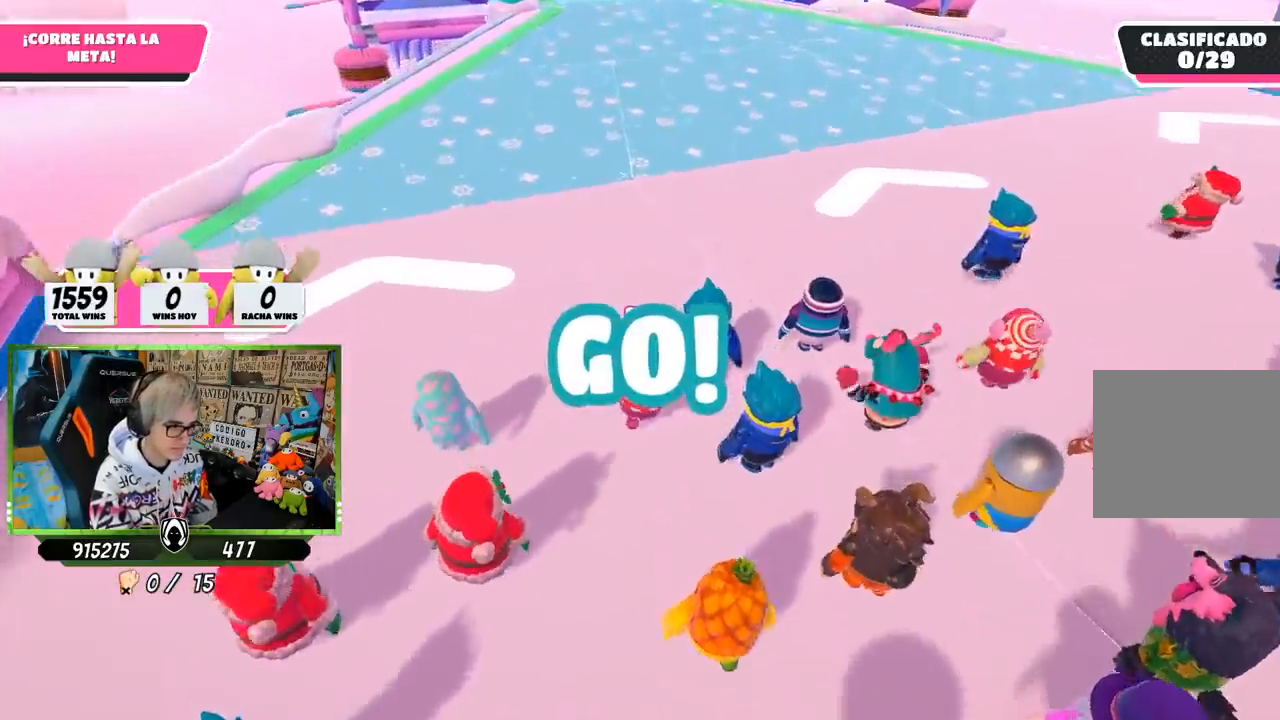
{"buttons": [], "left_stick": "up", "right_stick": "down", "events": []}
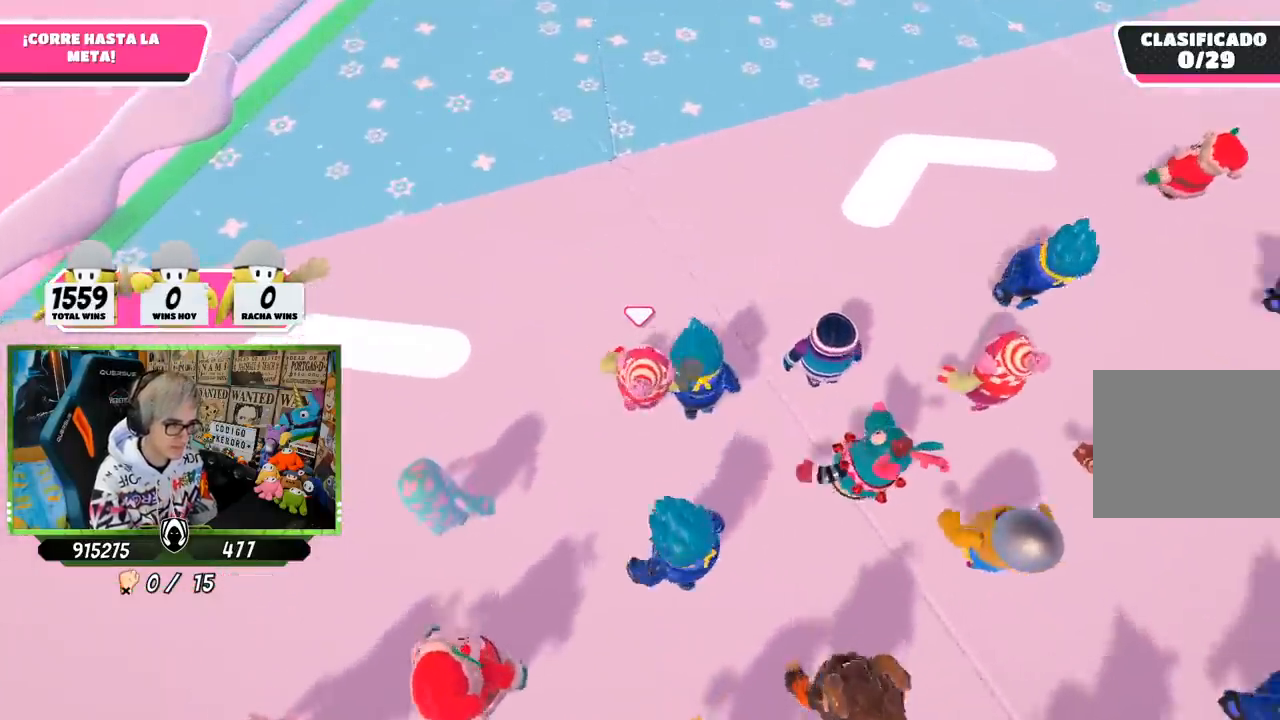
{"buttons": [], "left_stick": "up", "right_stick": "up", "events": [[50, "right_stick", "down-left"], [233, "right_stick", "center"], [300, "right_stick", "up"]]}
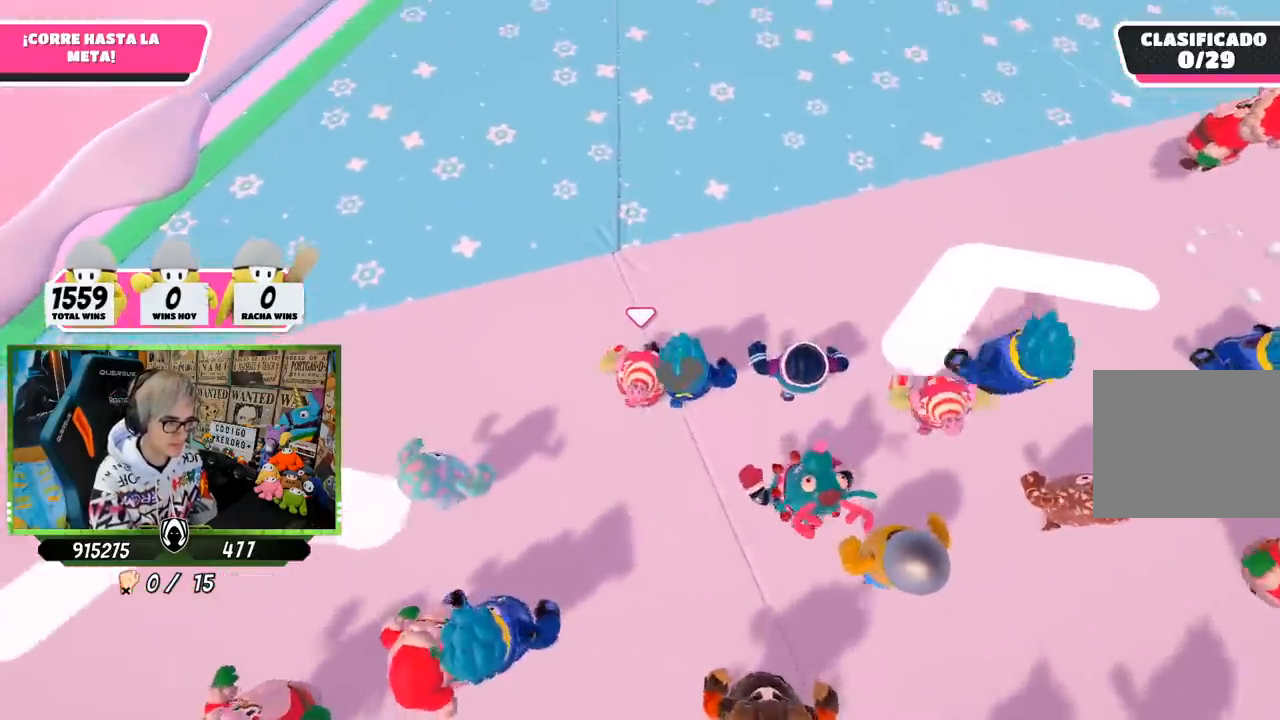
{"buttons": [], "left_stick": "up", "right_stick": "up", "events": []}
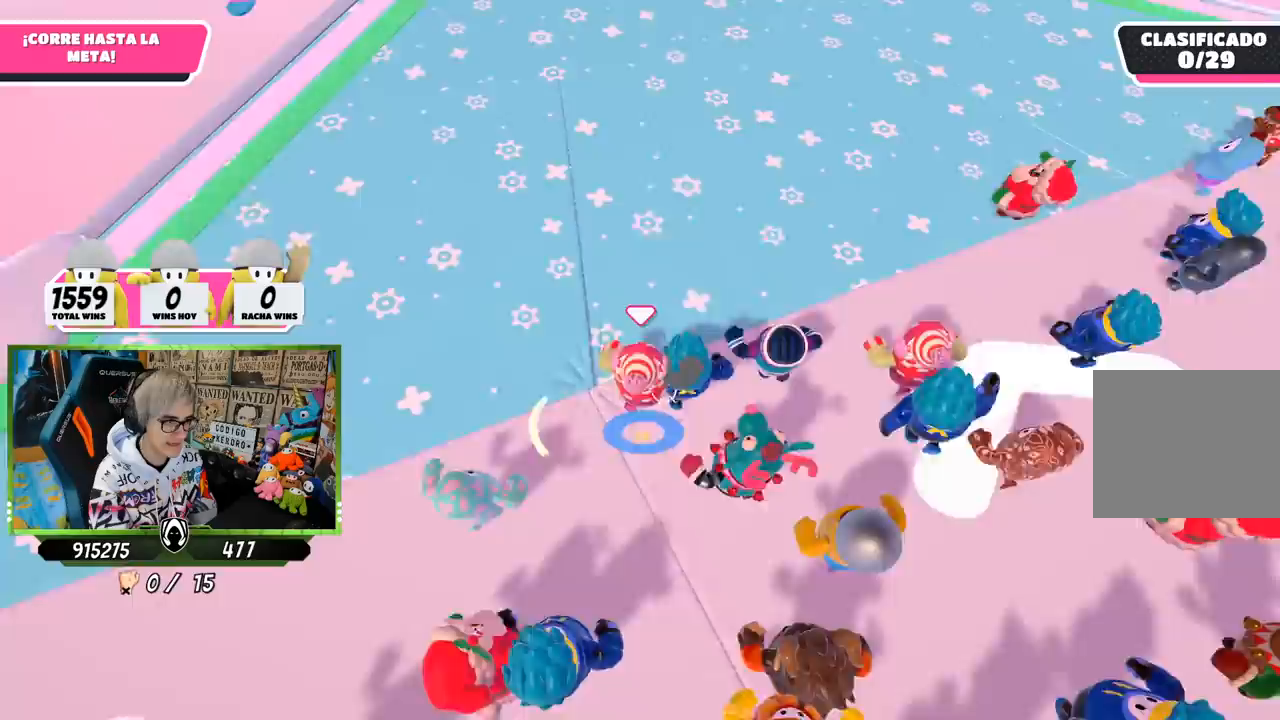
{"buttons": [], "left_stick": "up", "right_stick": "up", "events": []}
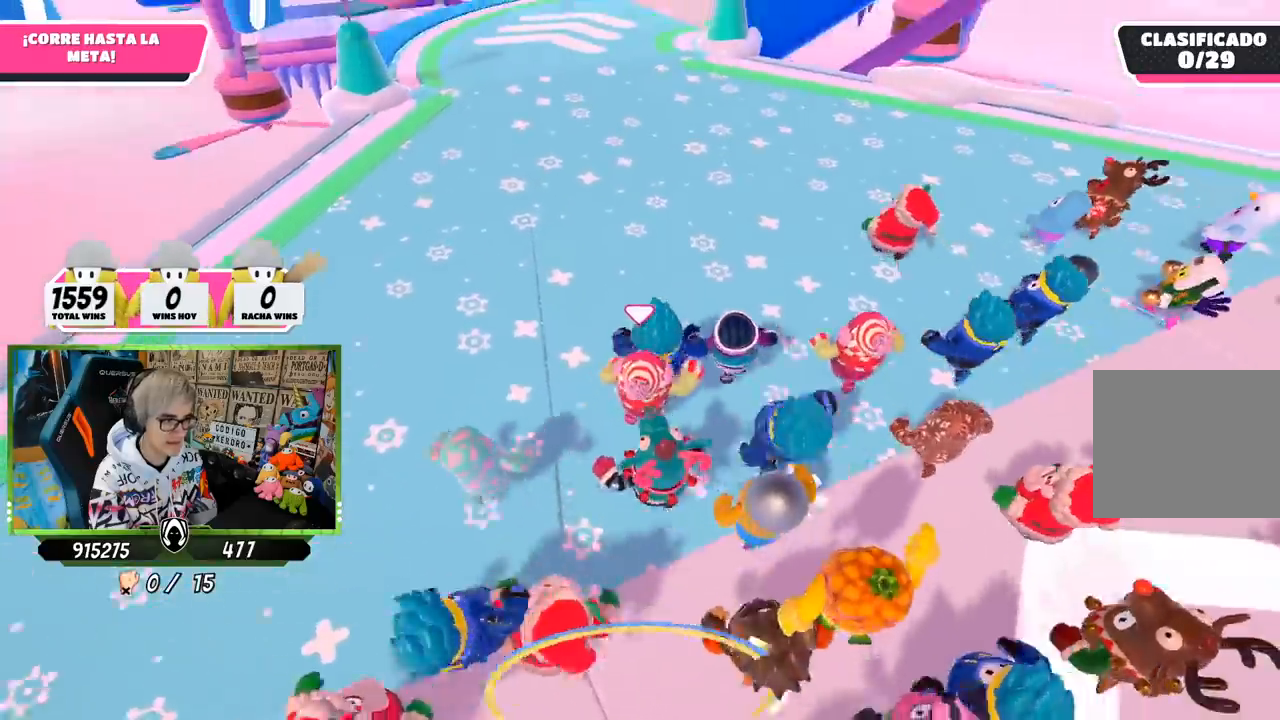
{"buttons": [], "left_stick": "up", "right_stick": "down", "events": [[333, "right_stick", "center"], [500, "right_stick", "down"]]}
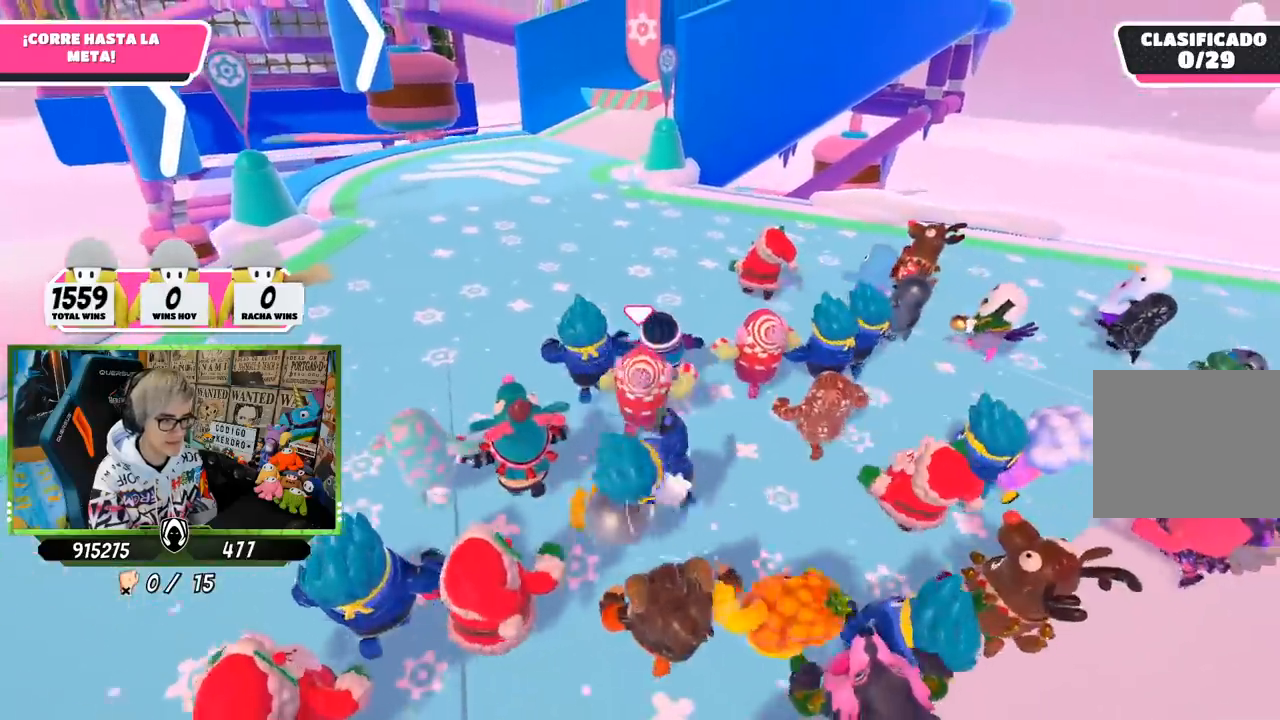
{"buttons": [], "left_stick": "up", "right_stick": "center", "events": [[200, "right_stick", "center"]]}
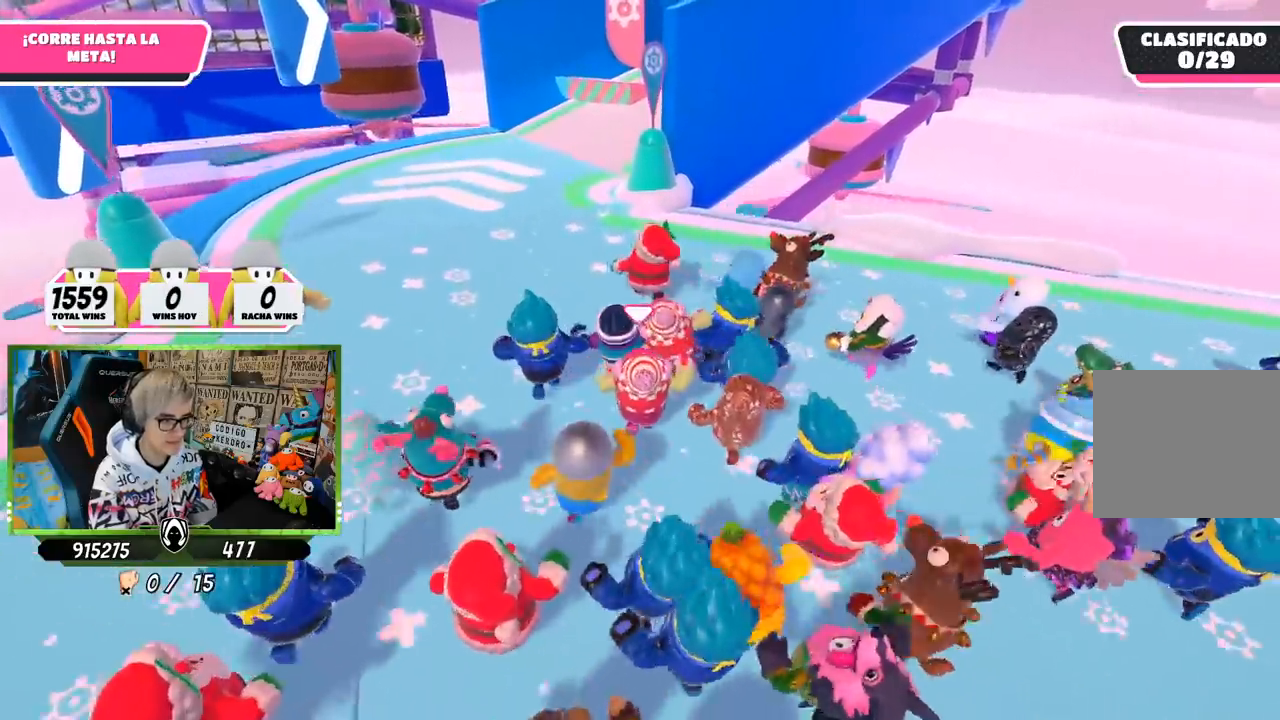
{"buttons": [], "left_stick": "up", "right_stick": "center", "events": [[33, "right_stick", "up"], [167, "right_stick", "center"]]}
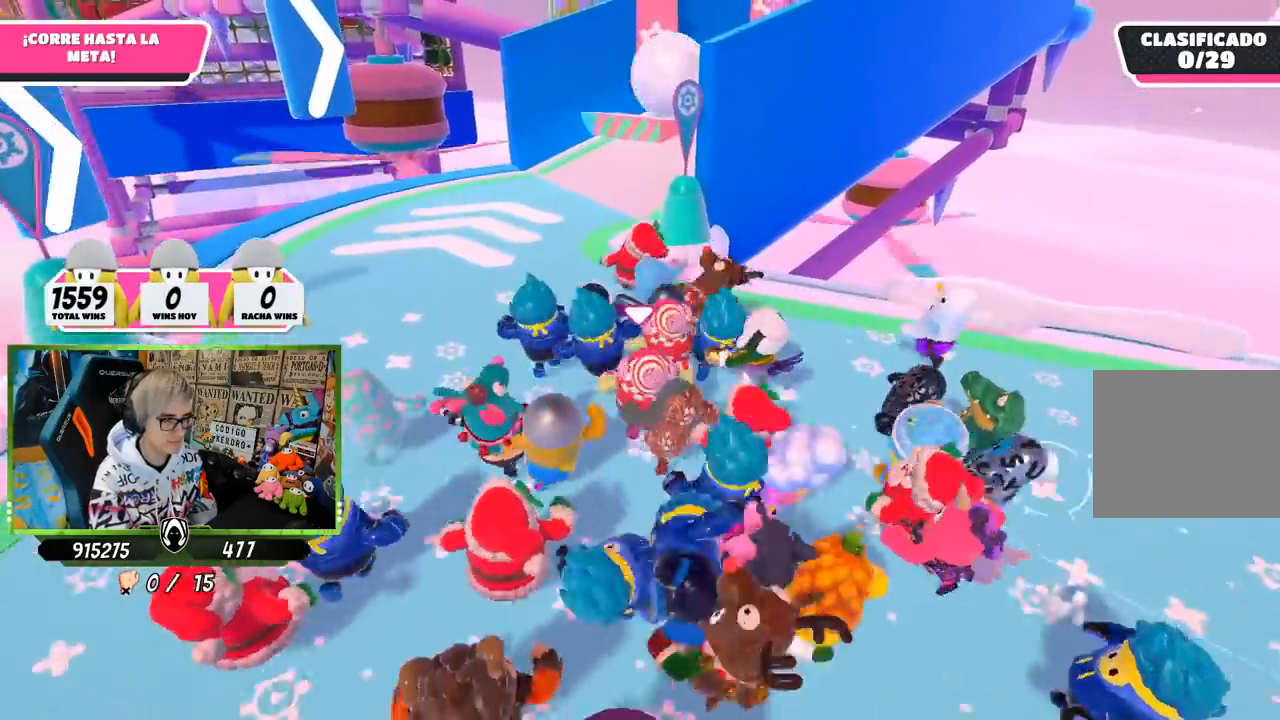
{"buttons": [], "left_stick": "up", "right_stick": "right", "events": [[417, "right_stick", "right"]]}
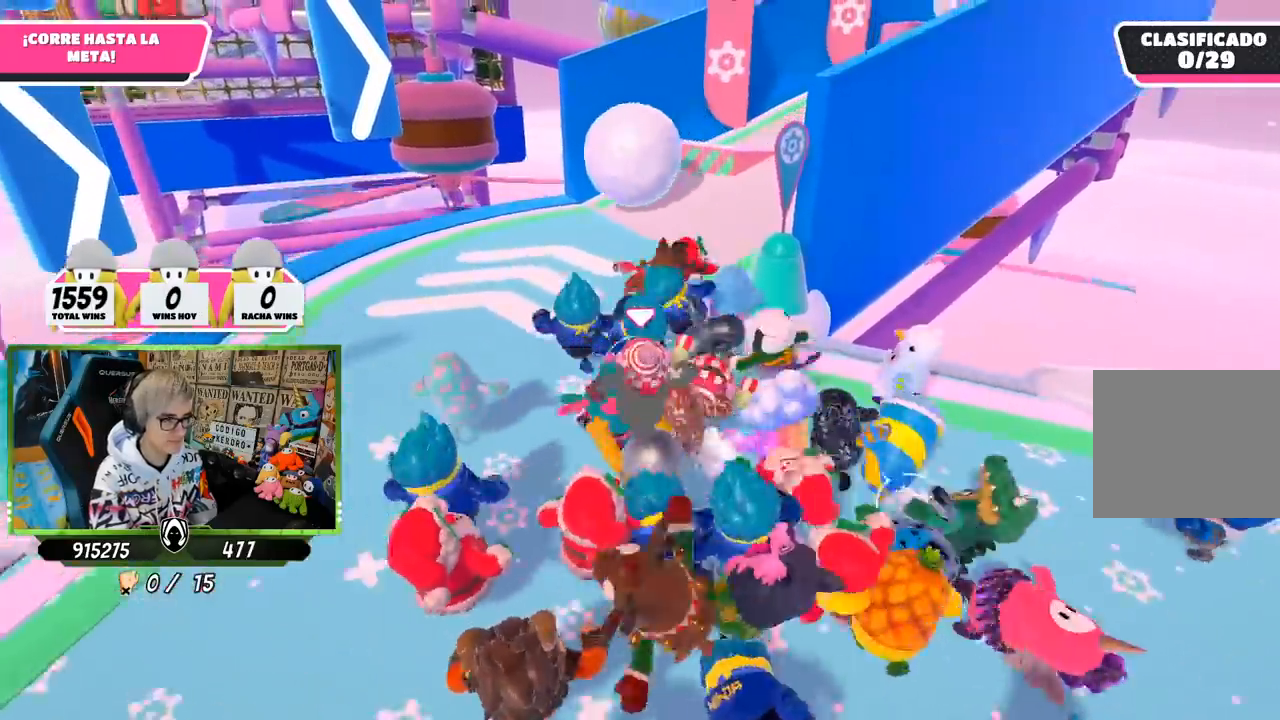
{"buttons": [], "left_stick": "up", "right_stick": "right", "events": []}
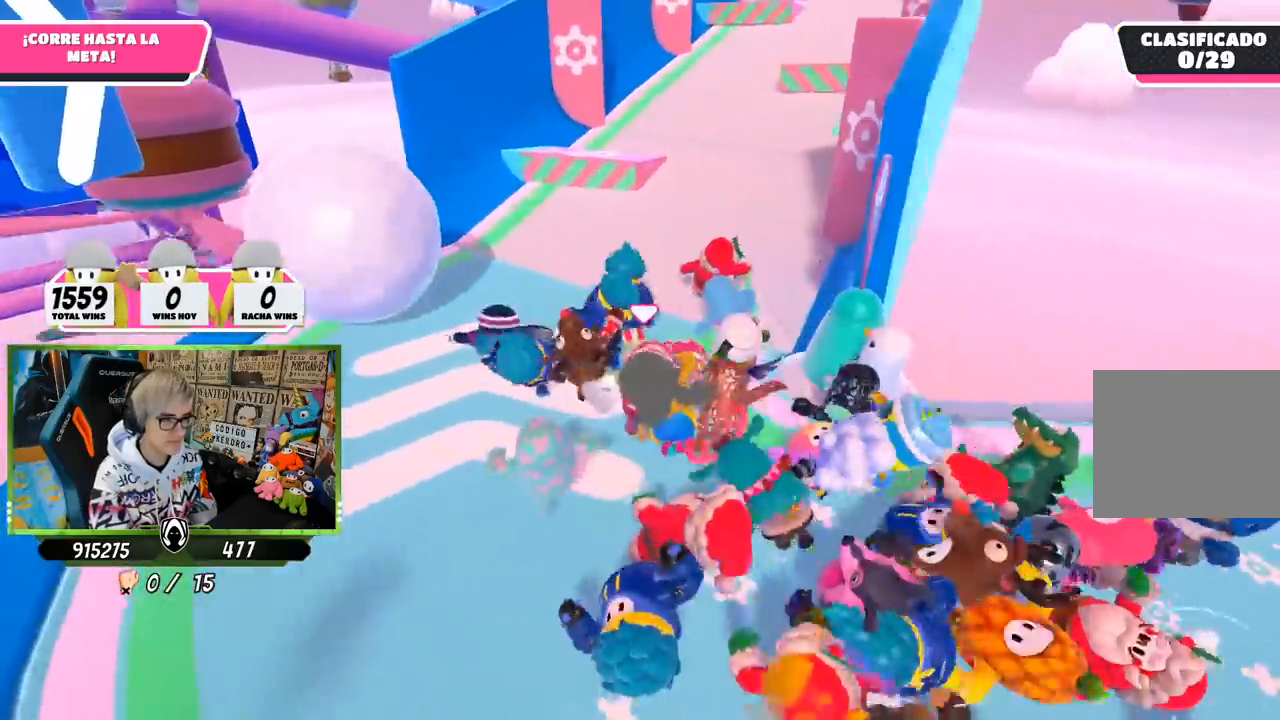
{"buttons": [], "left_stick": "up", "right_stick": "up-right", "events": [[83, "right_stick", "up-right"]]}
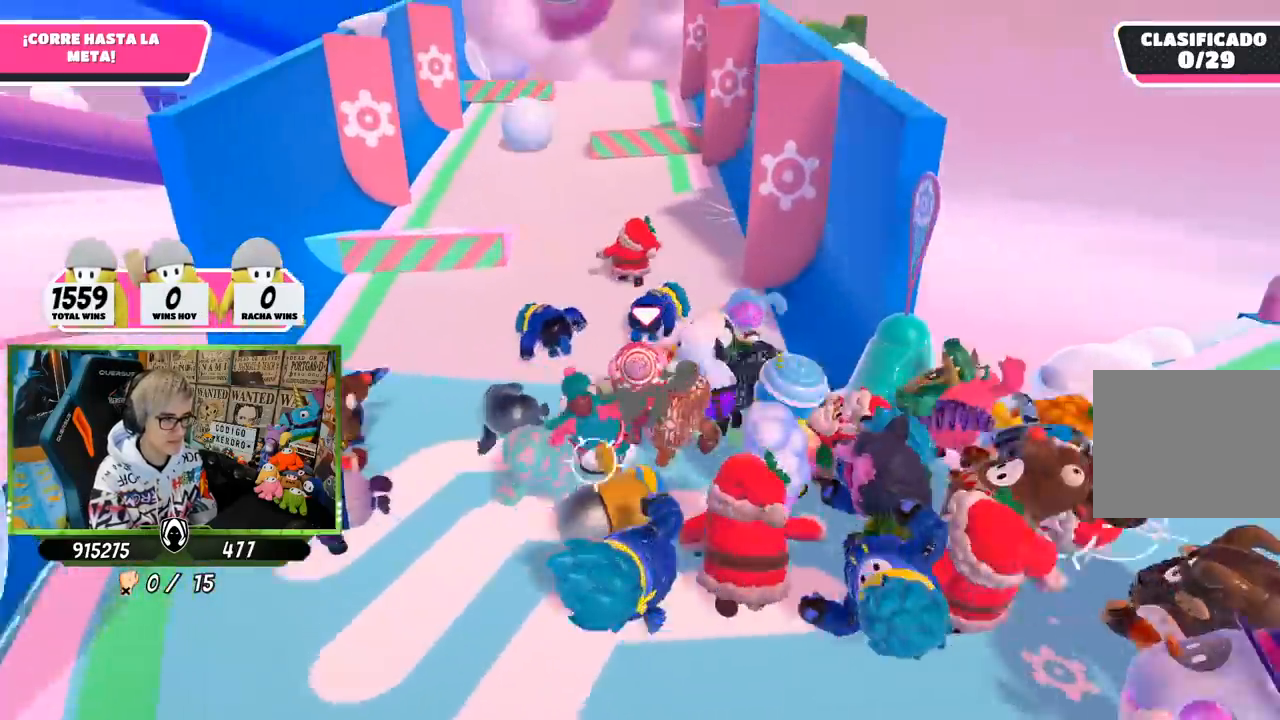
{"buttons": [], "left_stick": "up", "right_stick": "left", "events": [[33, "right_stick", "center"], [100, "right_stick", "down-right"], [267, "right_stick", "center"], [433, "right_stick", "left"]]}
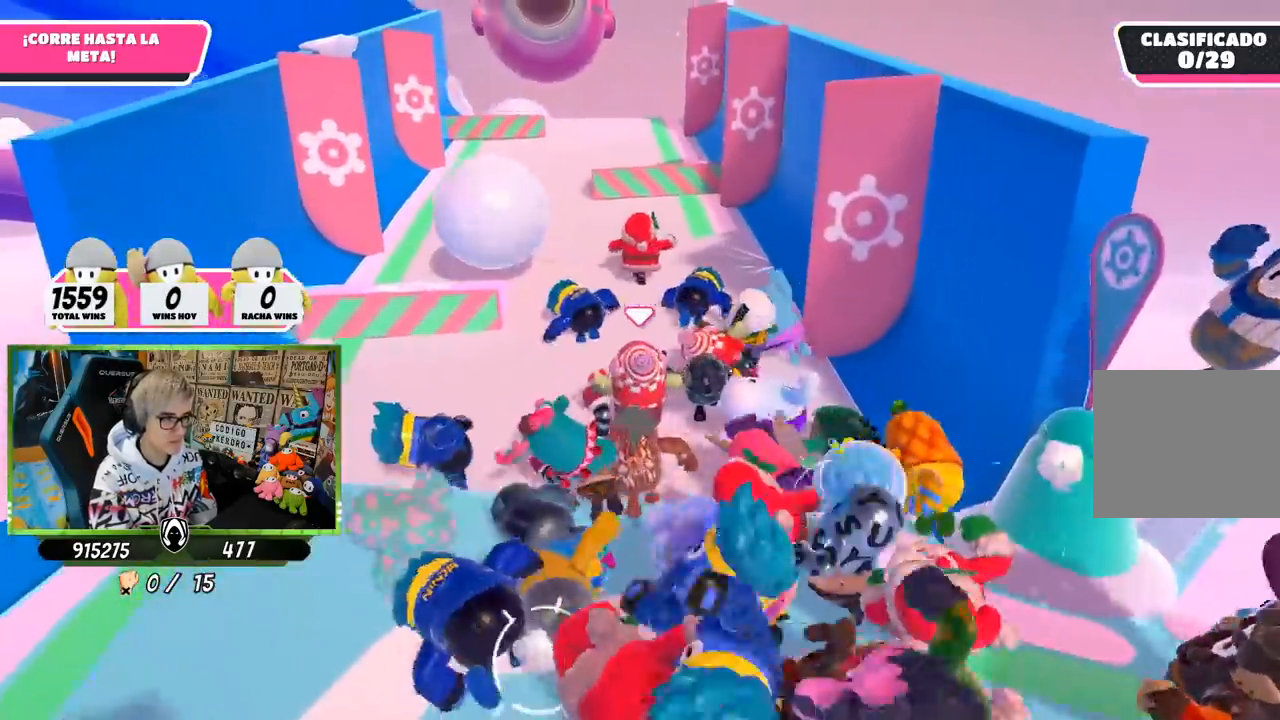
{"buttons": [], "left_stick": "up", "right_stick": "center", "events": [[33, "right_stick", "center"]]}
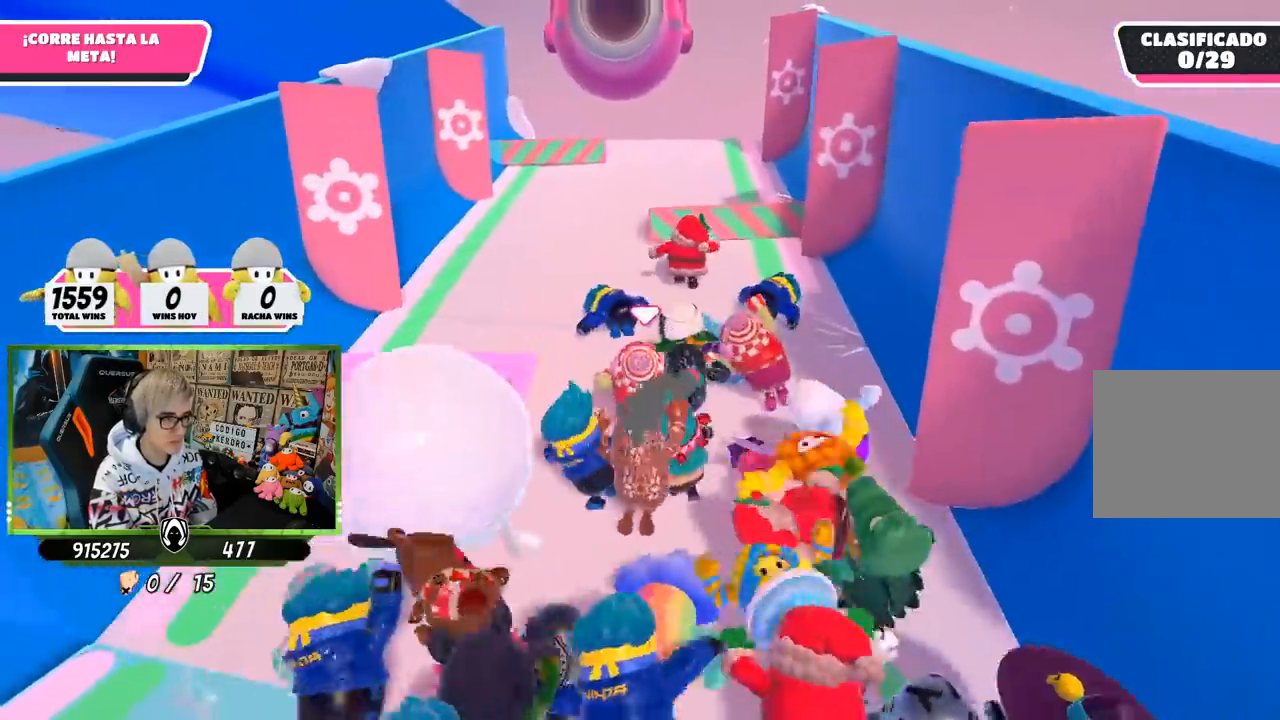
{"buttons": [], "left_stick": "up", "right_stick": "center", "events": []}
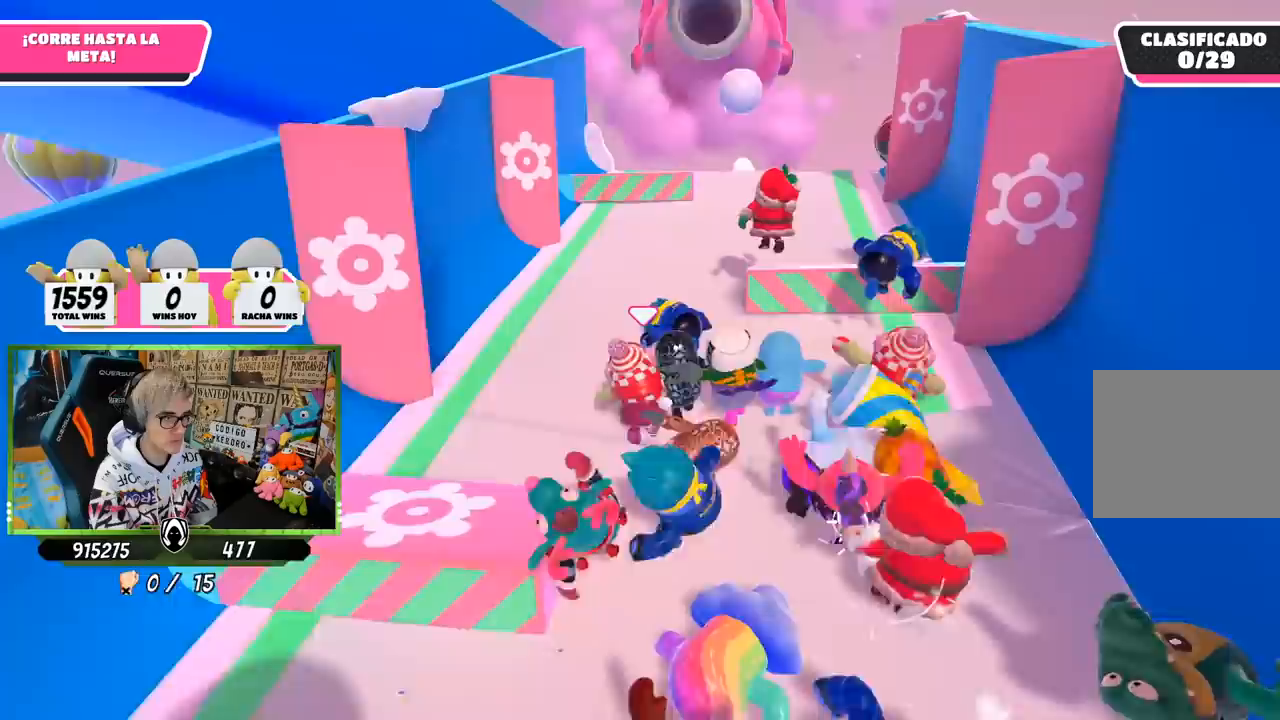
{"buttons": [], "left_stick": "up", "right_stick": "center", "events": []}
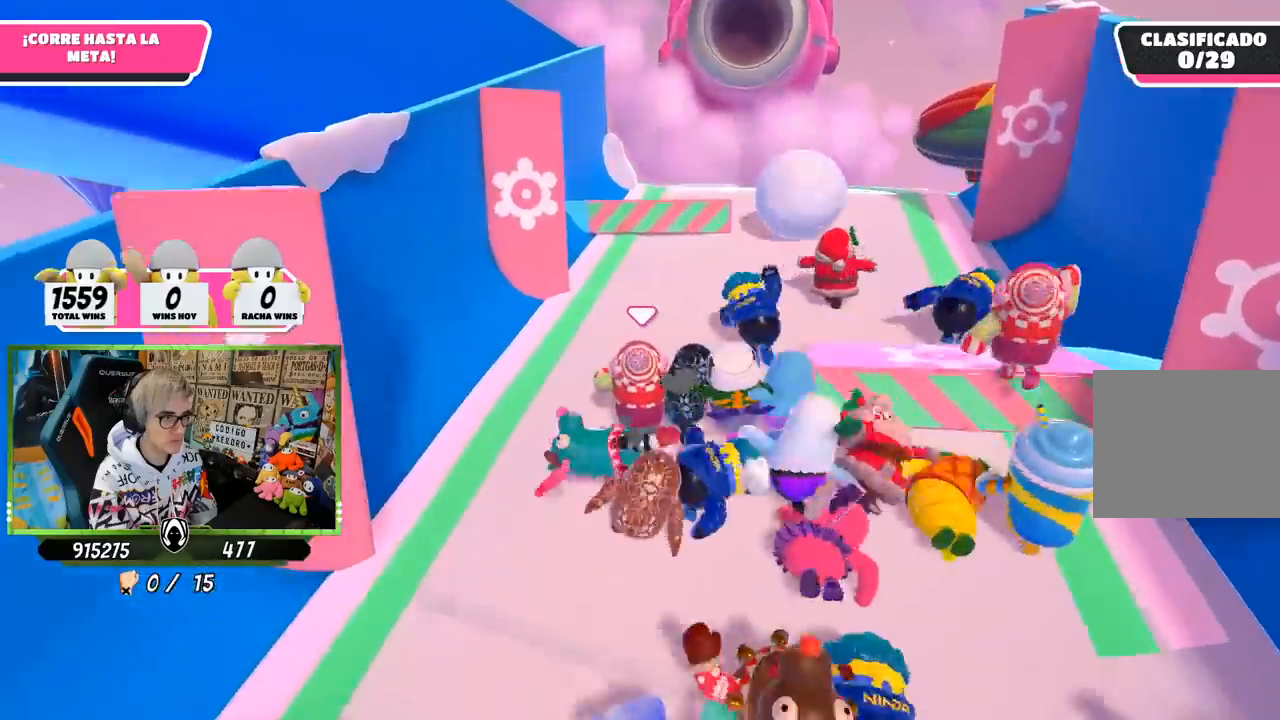
{"buttons": [], "left_stick": "up", "right_stick": "down", "events": [[33, "right_stick", "down-right"], [467, "right_stick", "down"]]}